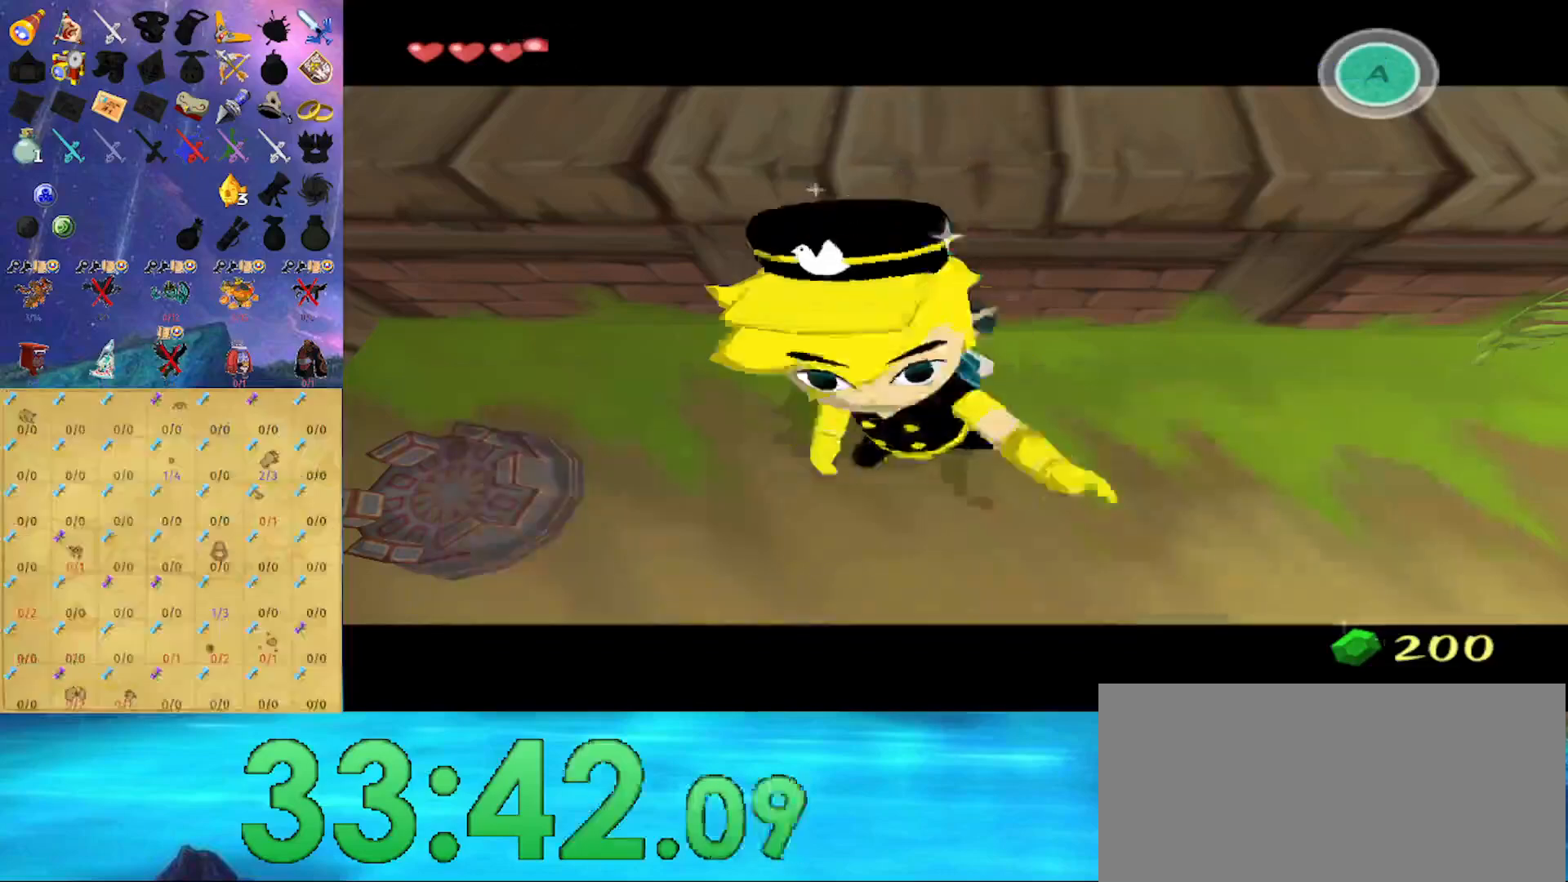
Gameplay with a controller (Nintendo layout); each line is a JSON object with the inputs held at the frame after it. "events" lists button and stick changes between this image and that frame as [ms after this image, input, new state], when the widget could be followed in between. Not read: L3 R3.
{"buttons": [], "left_stick": "center", "right_stick": "center", "events": [[467, "B", "up"]]}
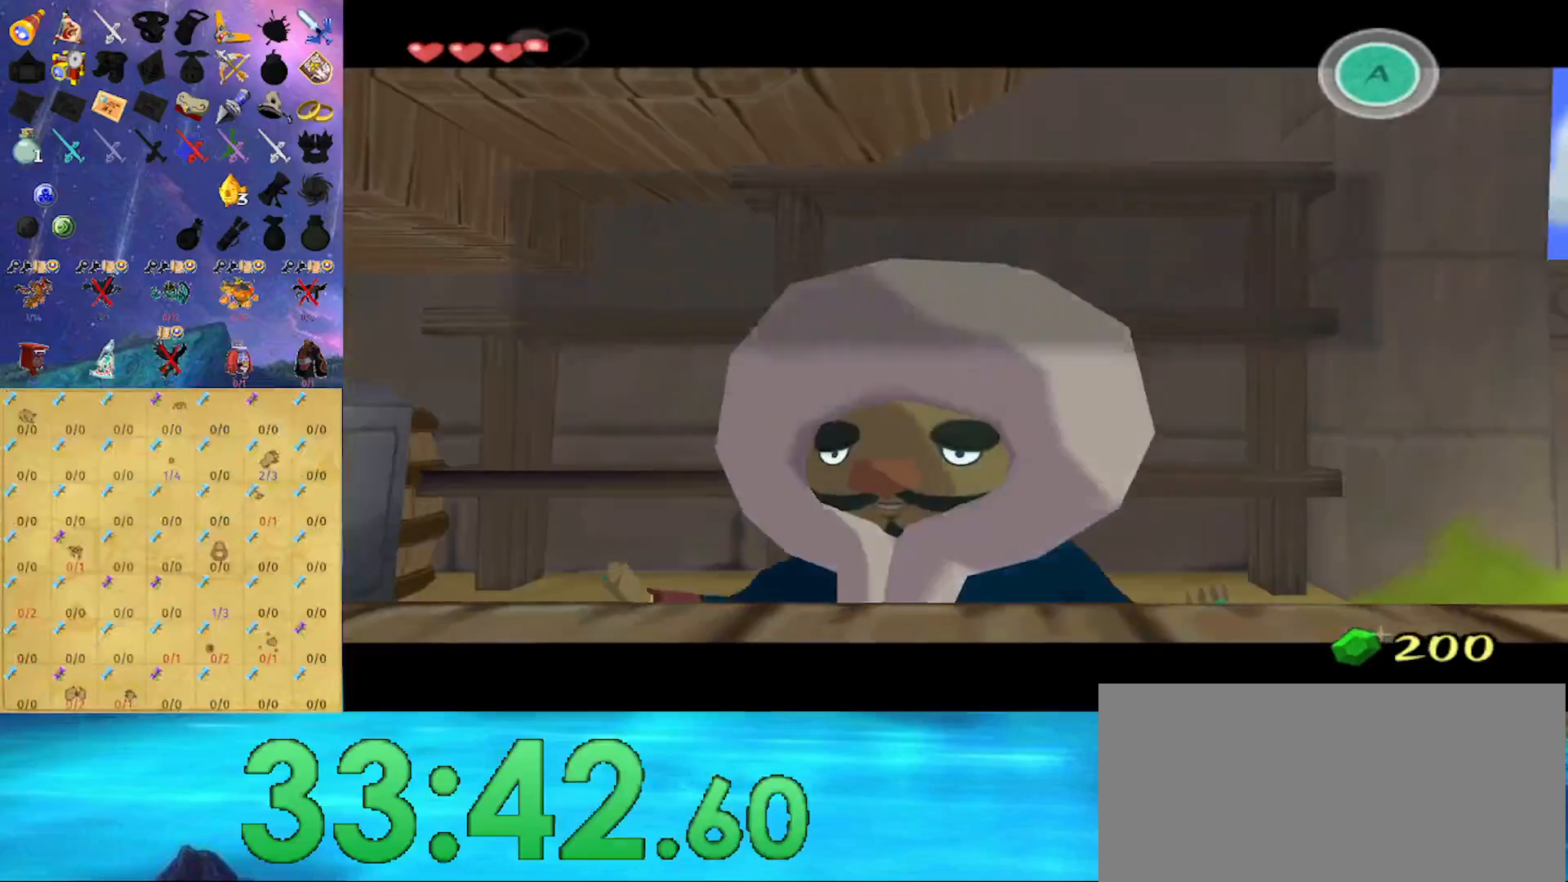
{"buttons": ["B"], "left_stick": "center", "right_stick": "center", "events": [[133, "B", "down"]]}
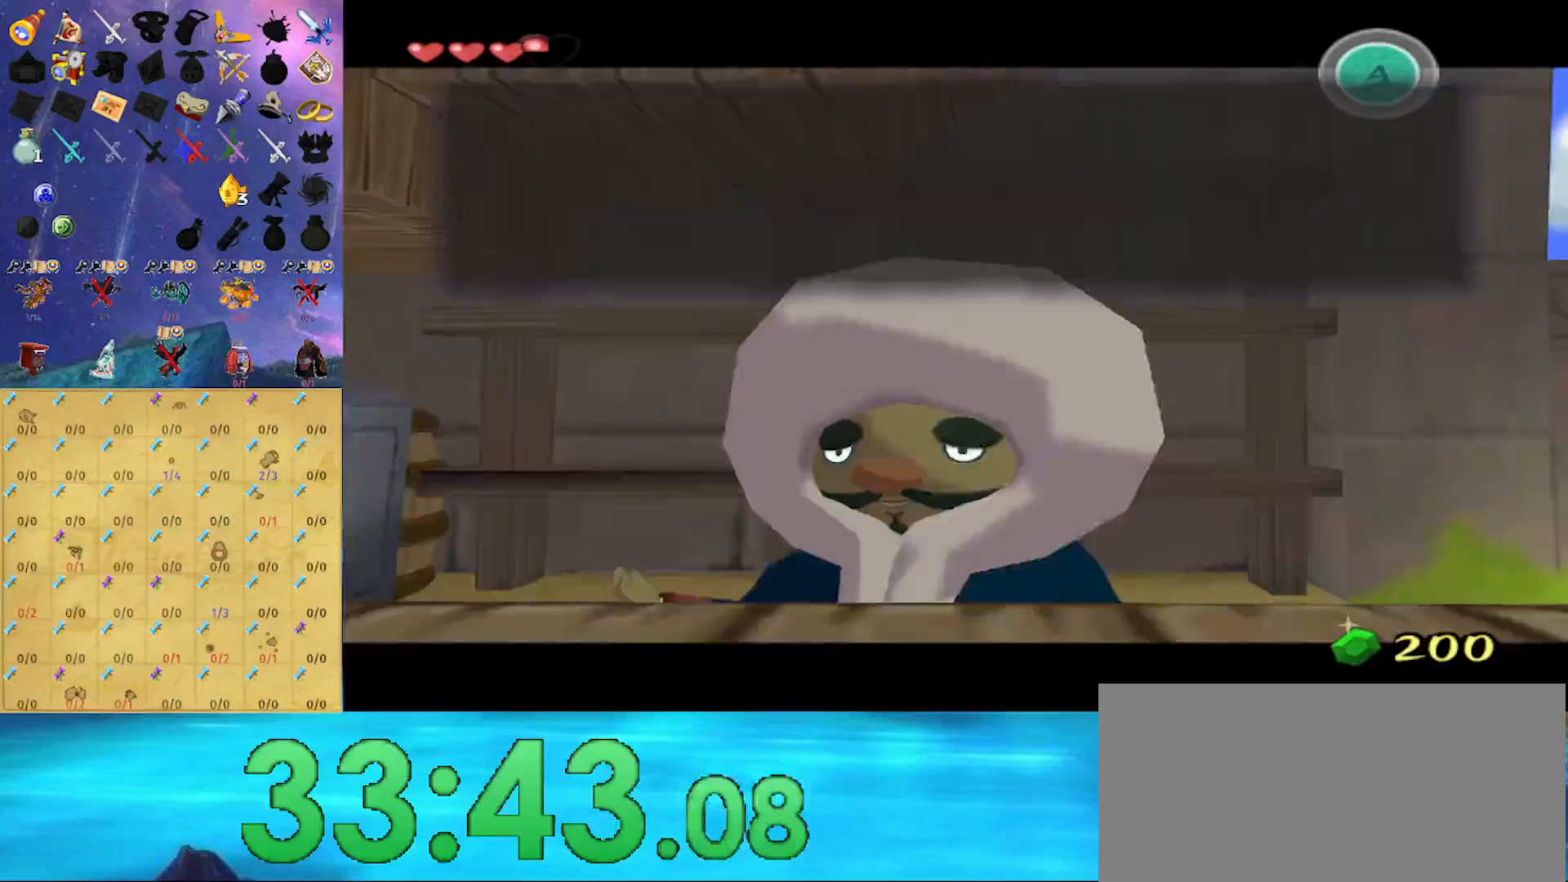
{"buttons": [], "left_stick": "center", "right_stick": "center", "events": [[500, "B", "up"]]}
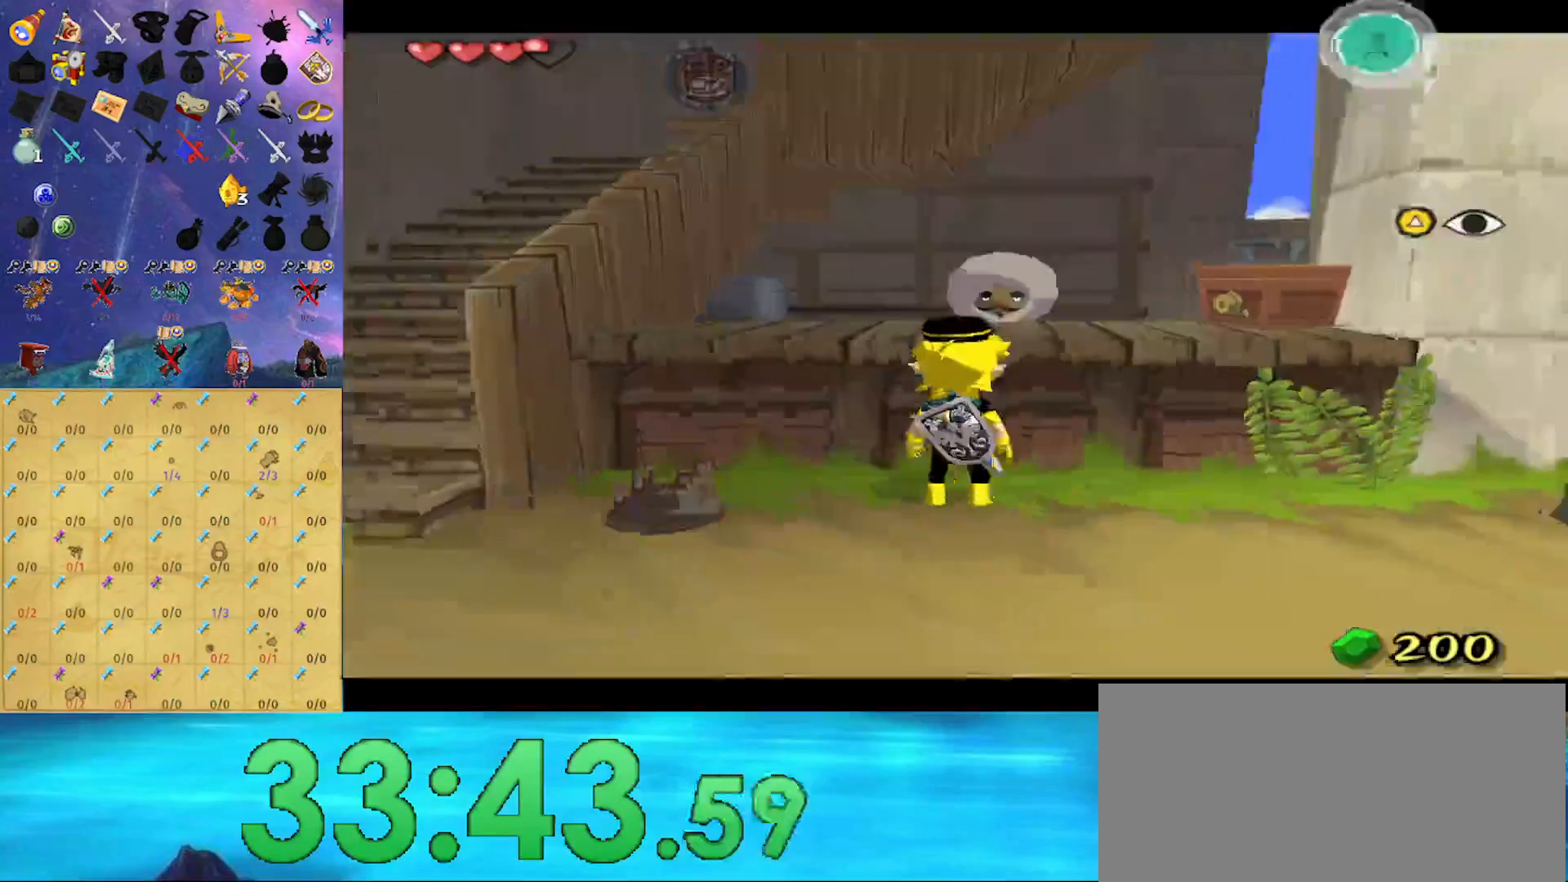
{"buttons": [], "left_stick": "up-right", "right_stick": "left", "events": [[33, "left_stick", "down-right"], [100, "right_stick", "left"], [167, "left_stick", "right"], [433, "left_stick", "up-right"]]}
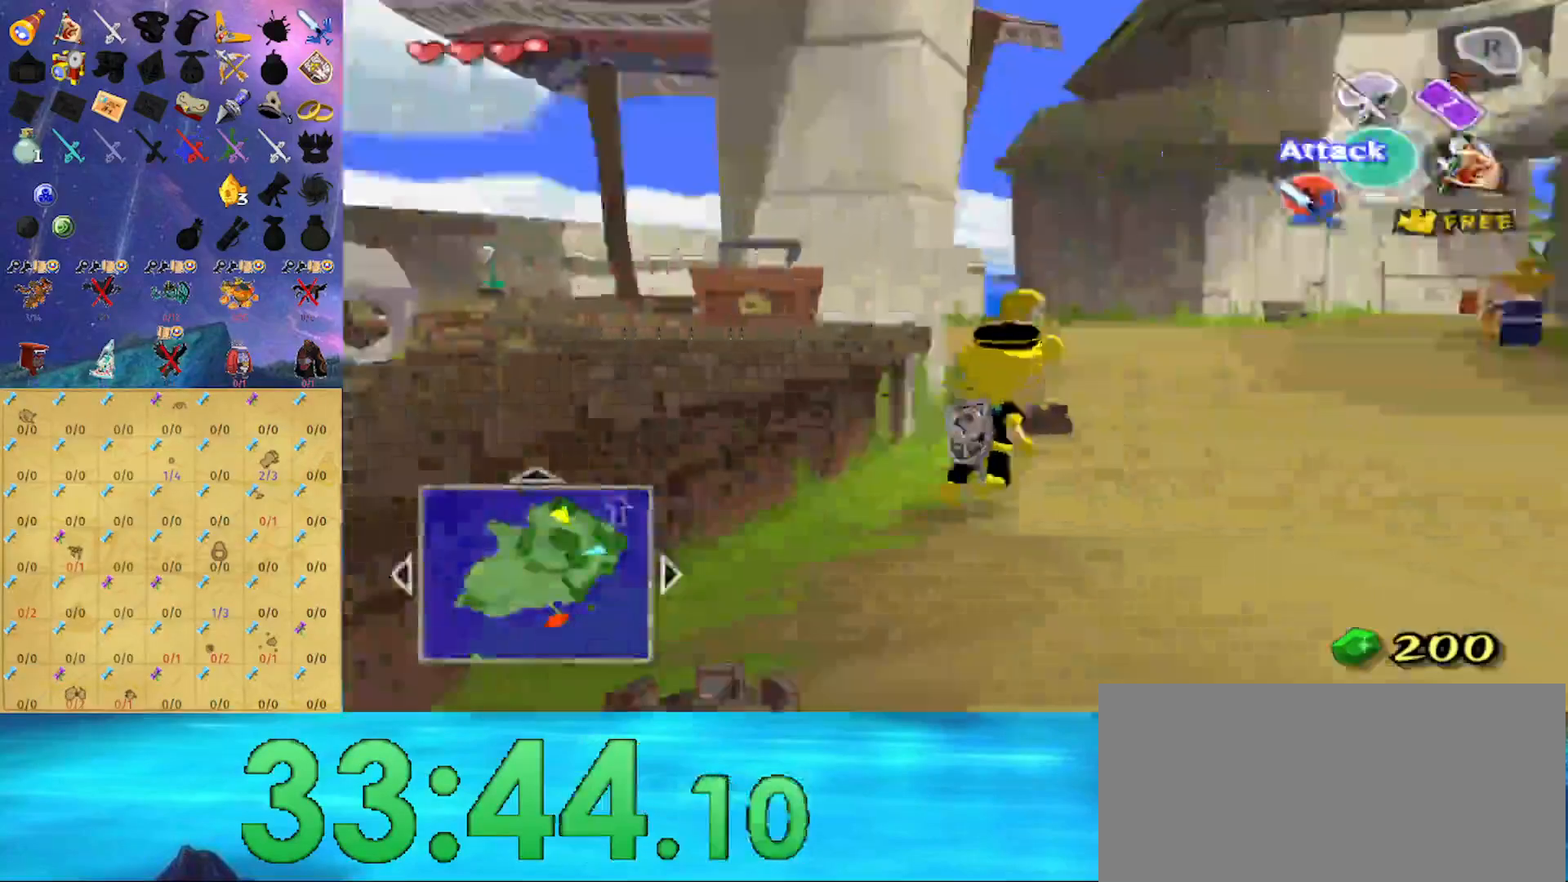
{"buttons": [], "left_stick": "up", "right_stick": "center", "events": [[33, "left_stick", "up"], [33, "right_stick", "center"], [167, "A", "down"], [267, "A", "up"], [400, "right_stick", "left"], [500, "right_stick", "center"]]}
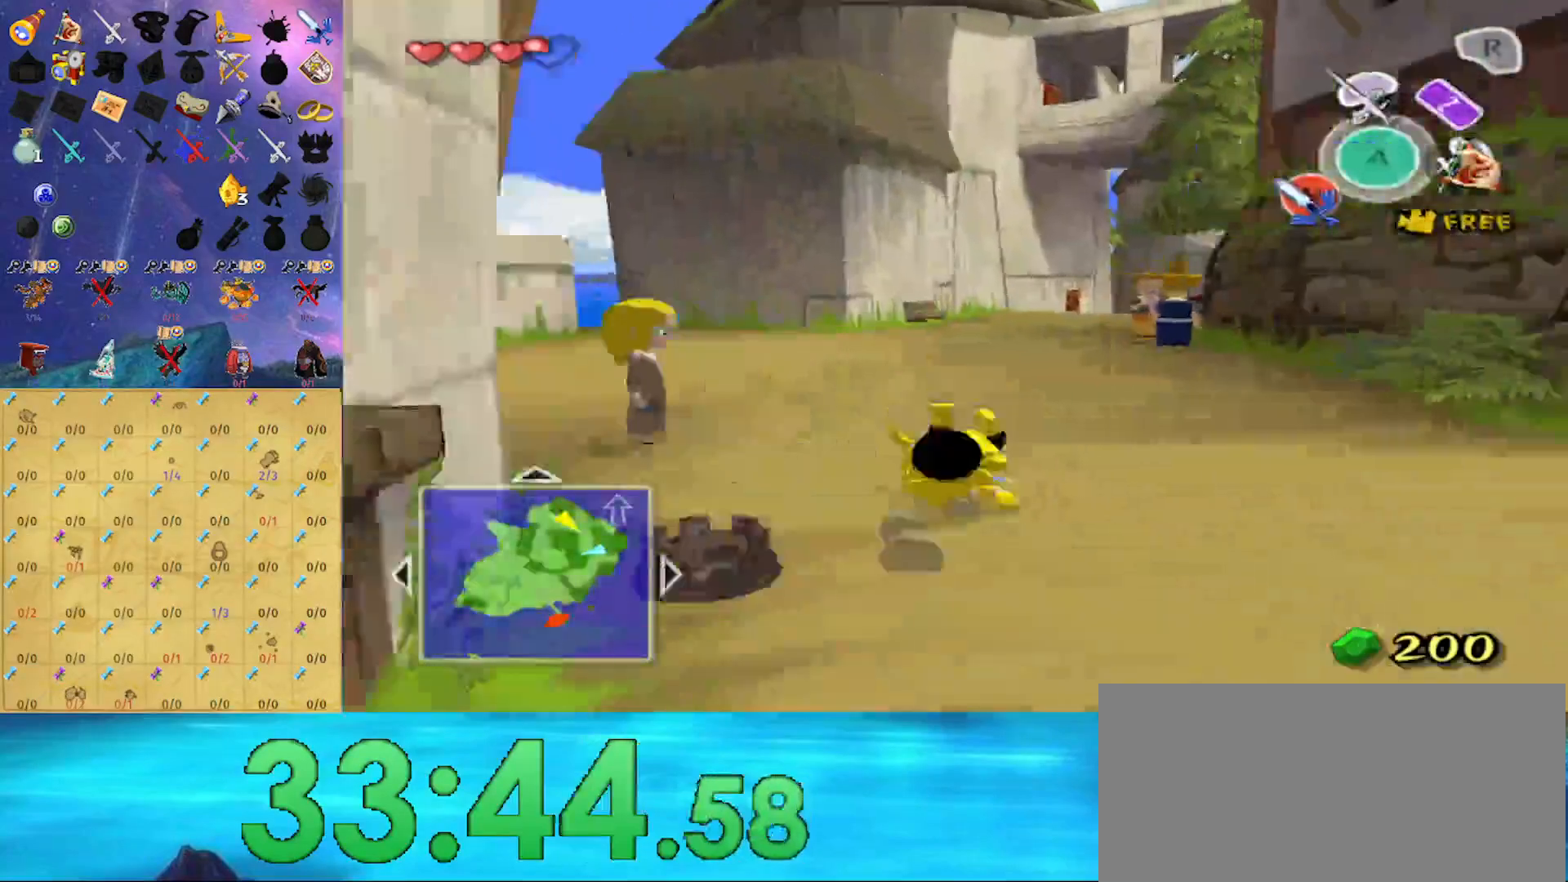
{"buttons": [], "left_stick": "up", "right_stick": "center", "events": [[233, "A", "down"], [333, "A", "up"]]}
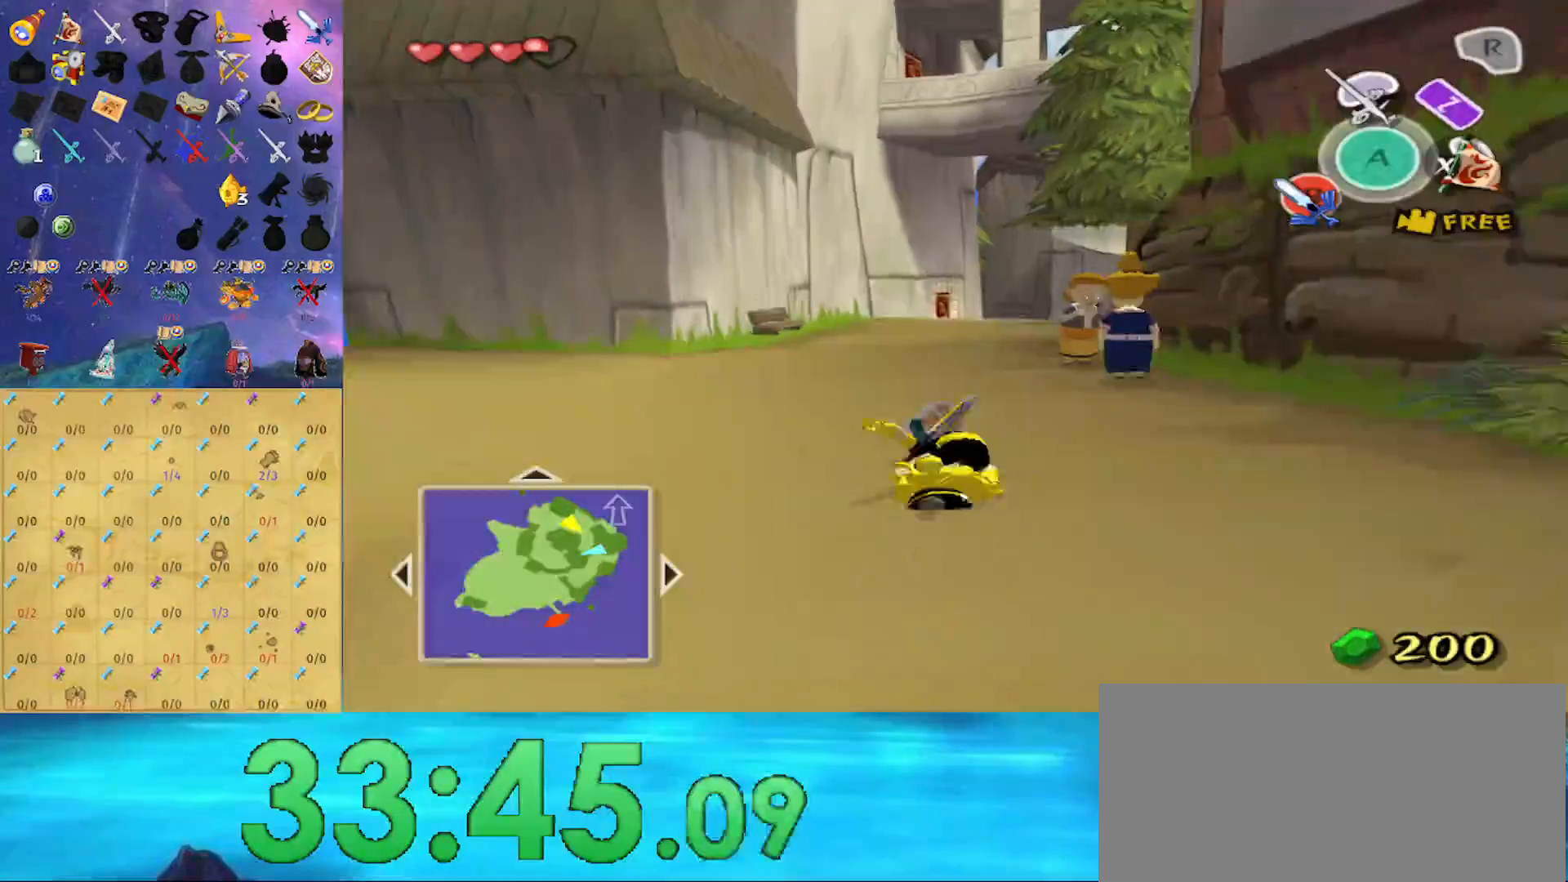
{"buttons": [], "left_stick": "up", "right_stick": "center", "events": [[267, "A", "down"], [433, "A", "up"]]}
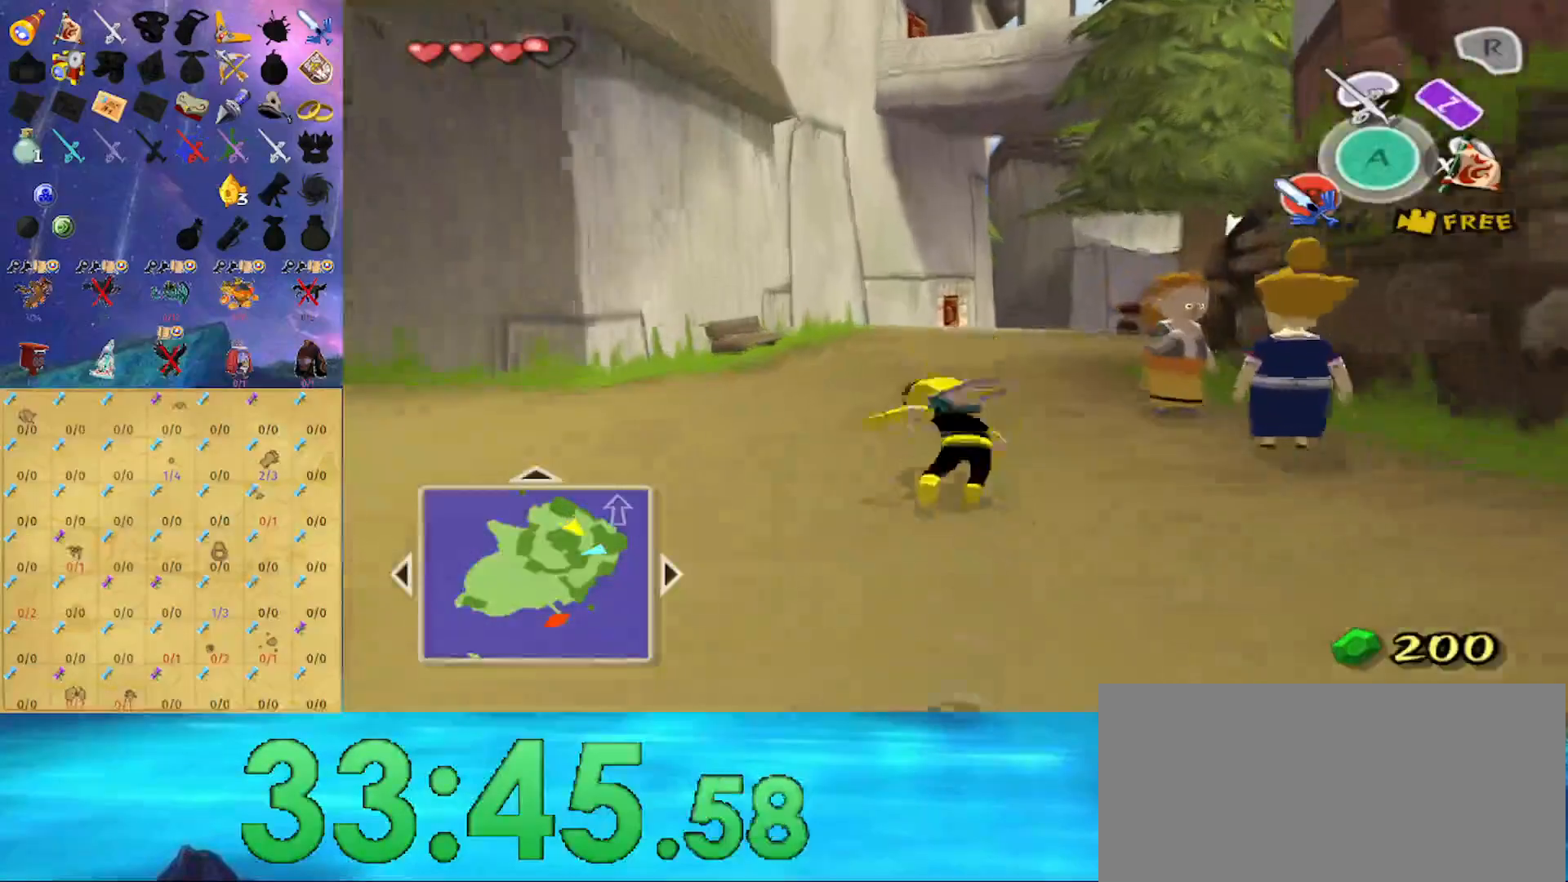
{"buttons": [], "left_stick": "up", "right_stick": "center", "events": [[67, "right_stick", "down-left"], [200, "right_stick", "center"], [333, "A", "down"], [433, "A", "up"]]}
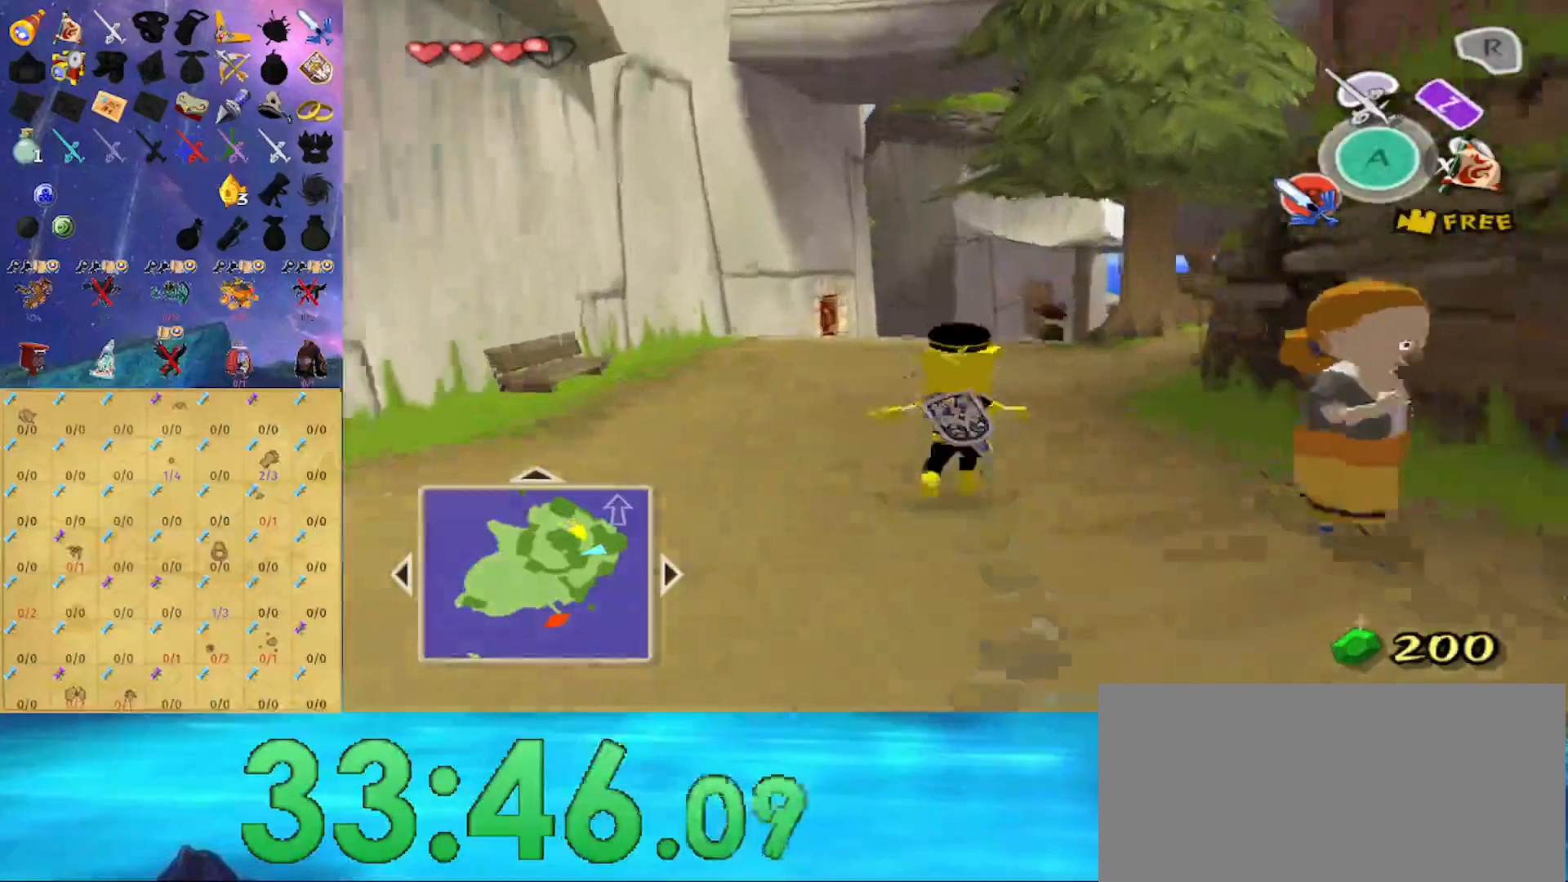
{"buttons": ["A"], "left_stick": "up", "right_stick": "center", "events": [[67, "right_stick", "left"], [133, "right_stick", "center"], [433, "A", "down"]]}
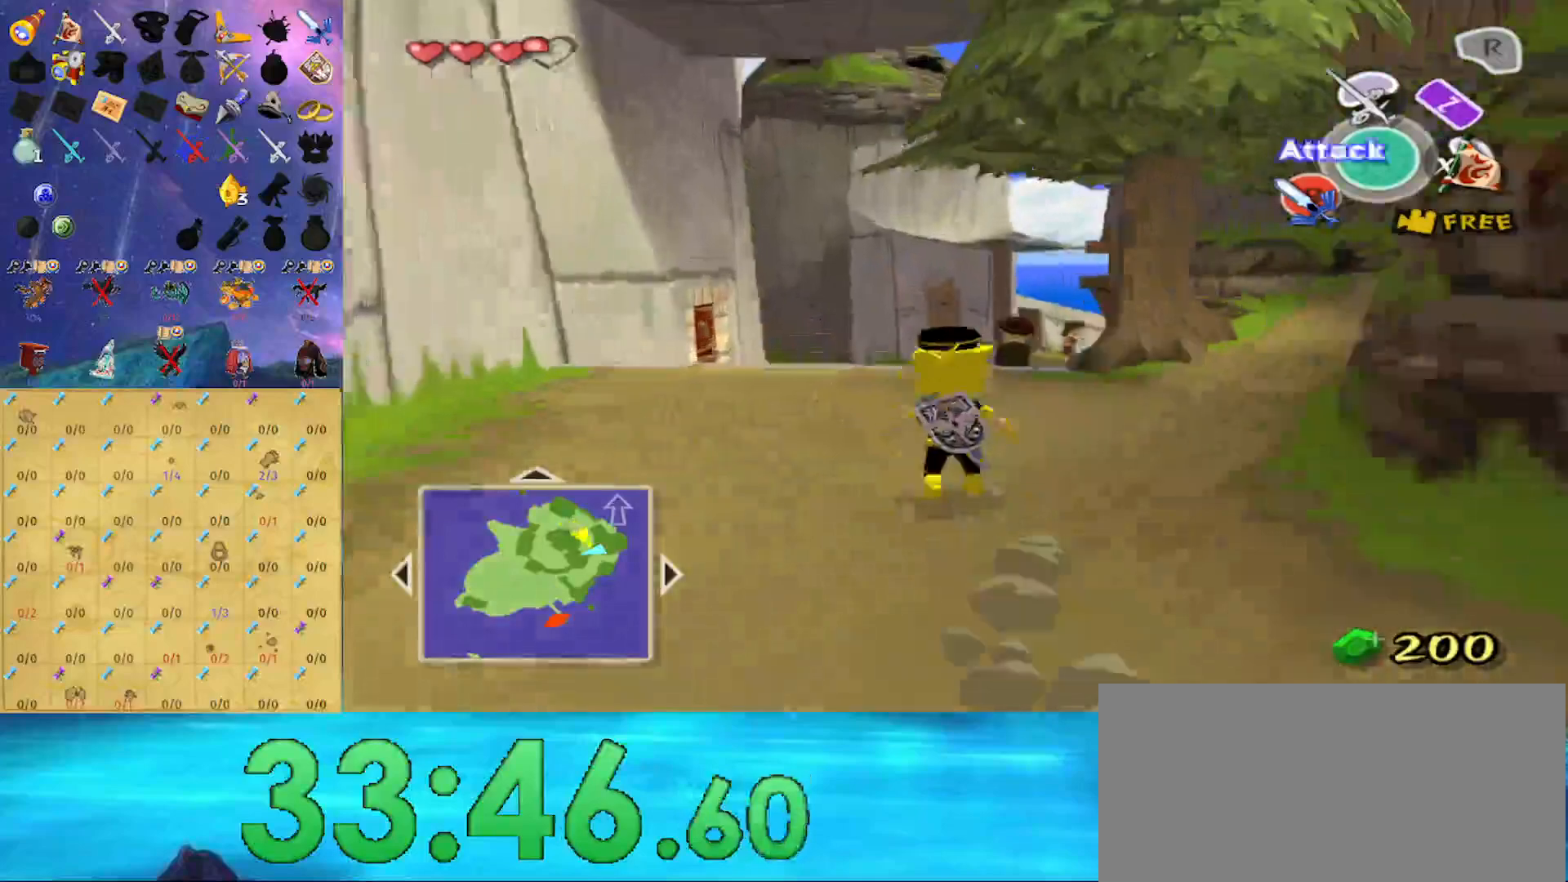
{"buttons": ["A"], "left_stick": "up", "right_stick": "center", "events": [[33, "A", "up"], [467, "A", "down"]]}
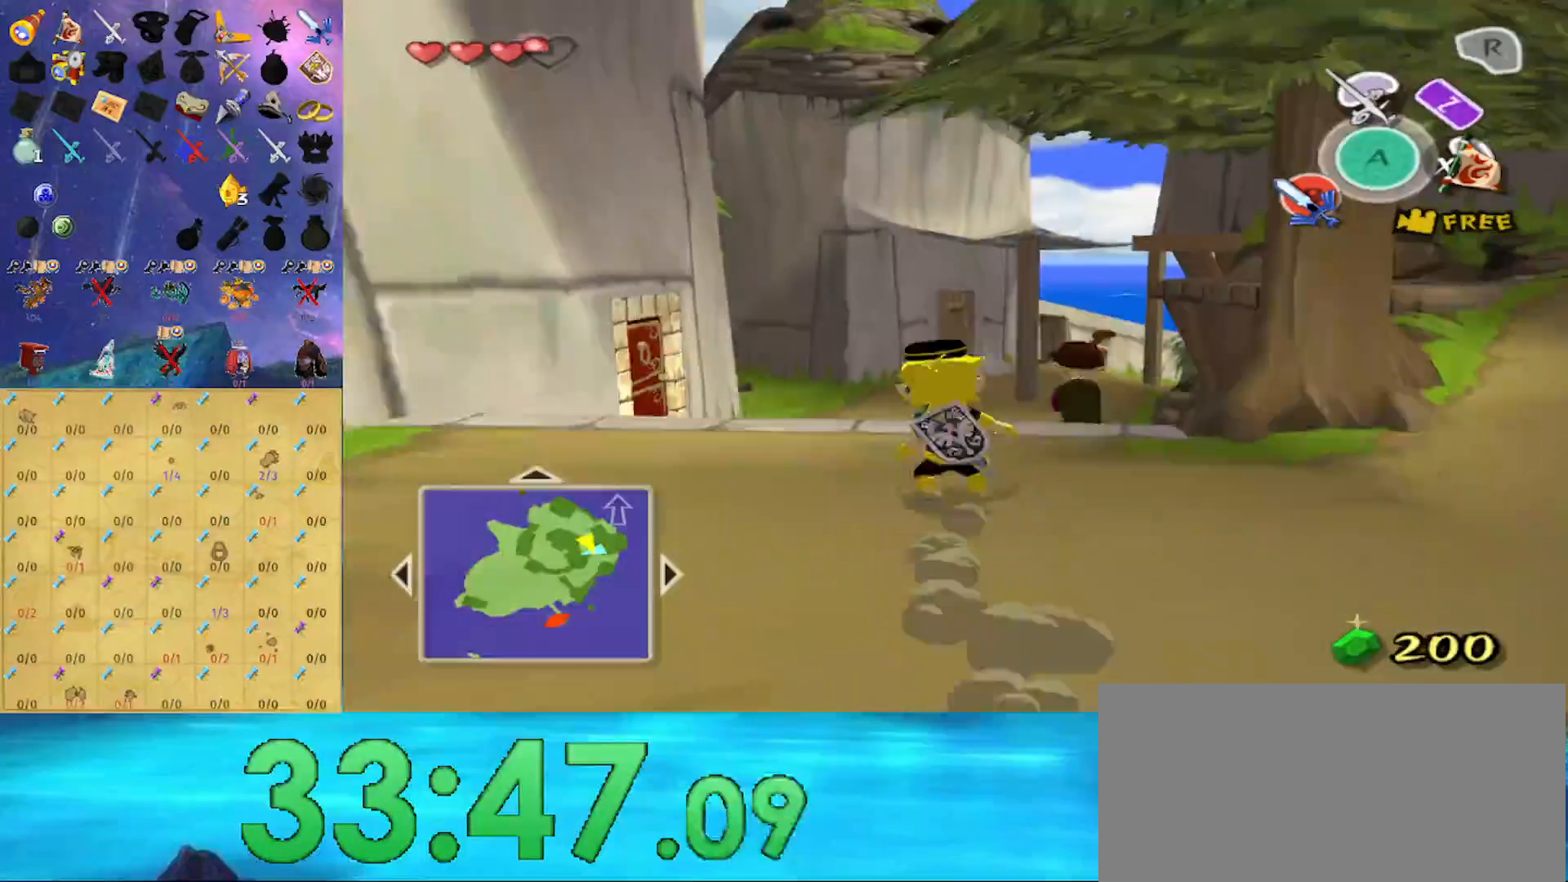
{"buttons": [], "left_stick": "up", "right_stick": "center", "events": [[67, "A", "up"], [300, "right_stick", "down-left"], [467, "right_stick", "center"]]}
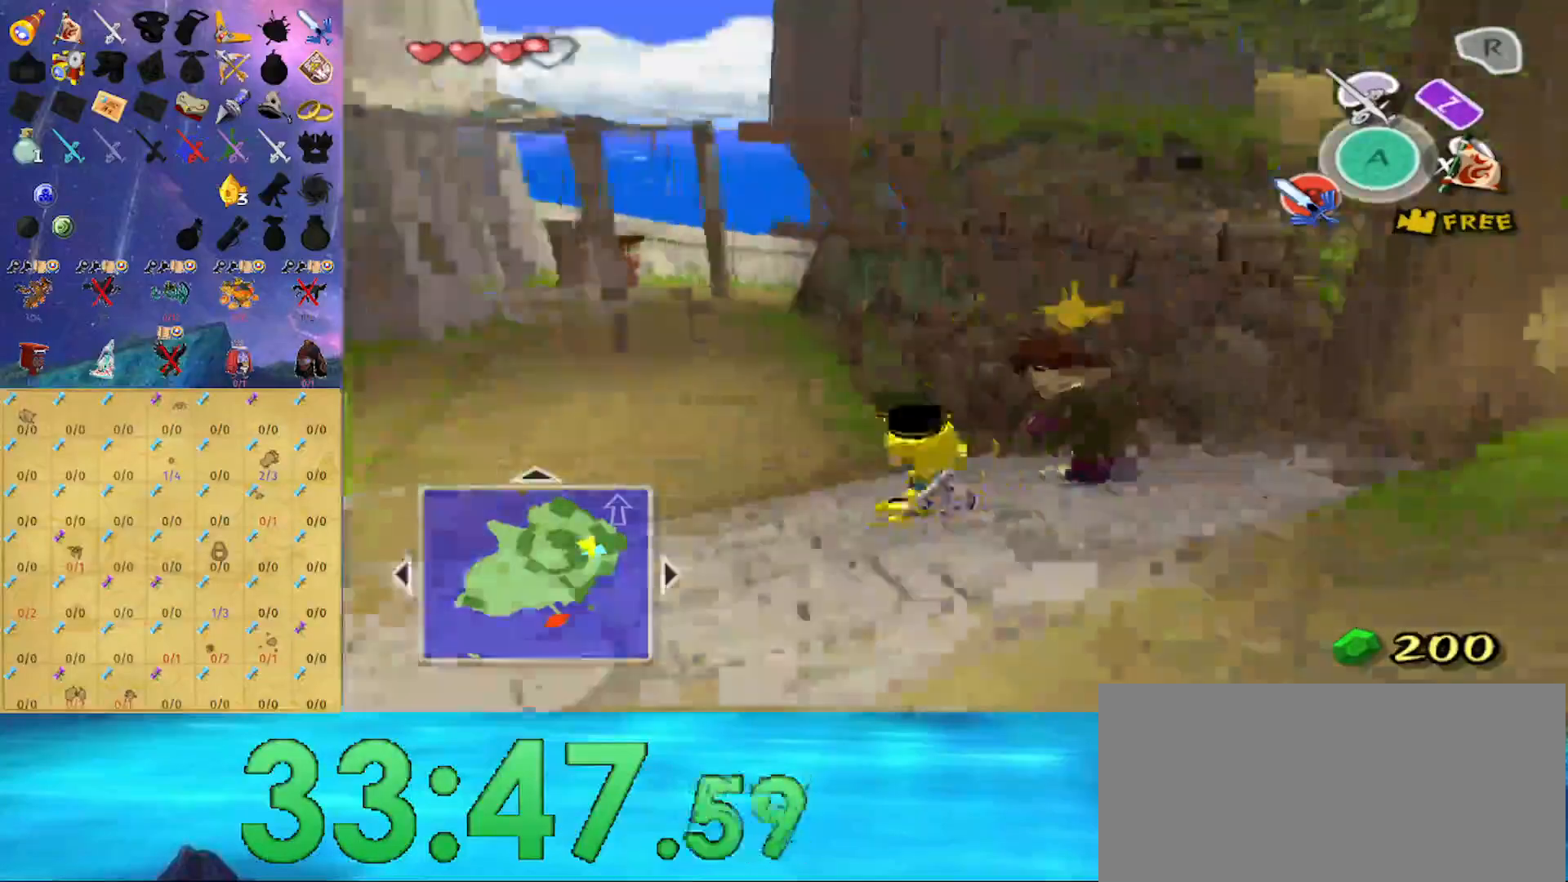
{"buttons": [], "left_stick": "up", "right_stick": "center", "events": [[333, "A", "down"], [433, "A", "up"]]}
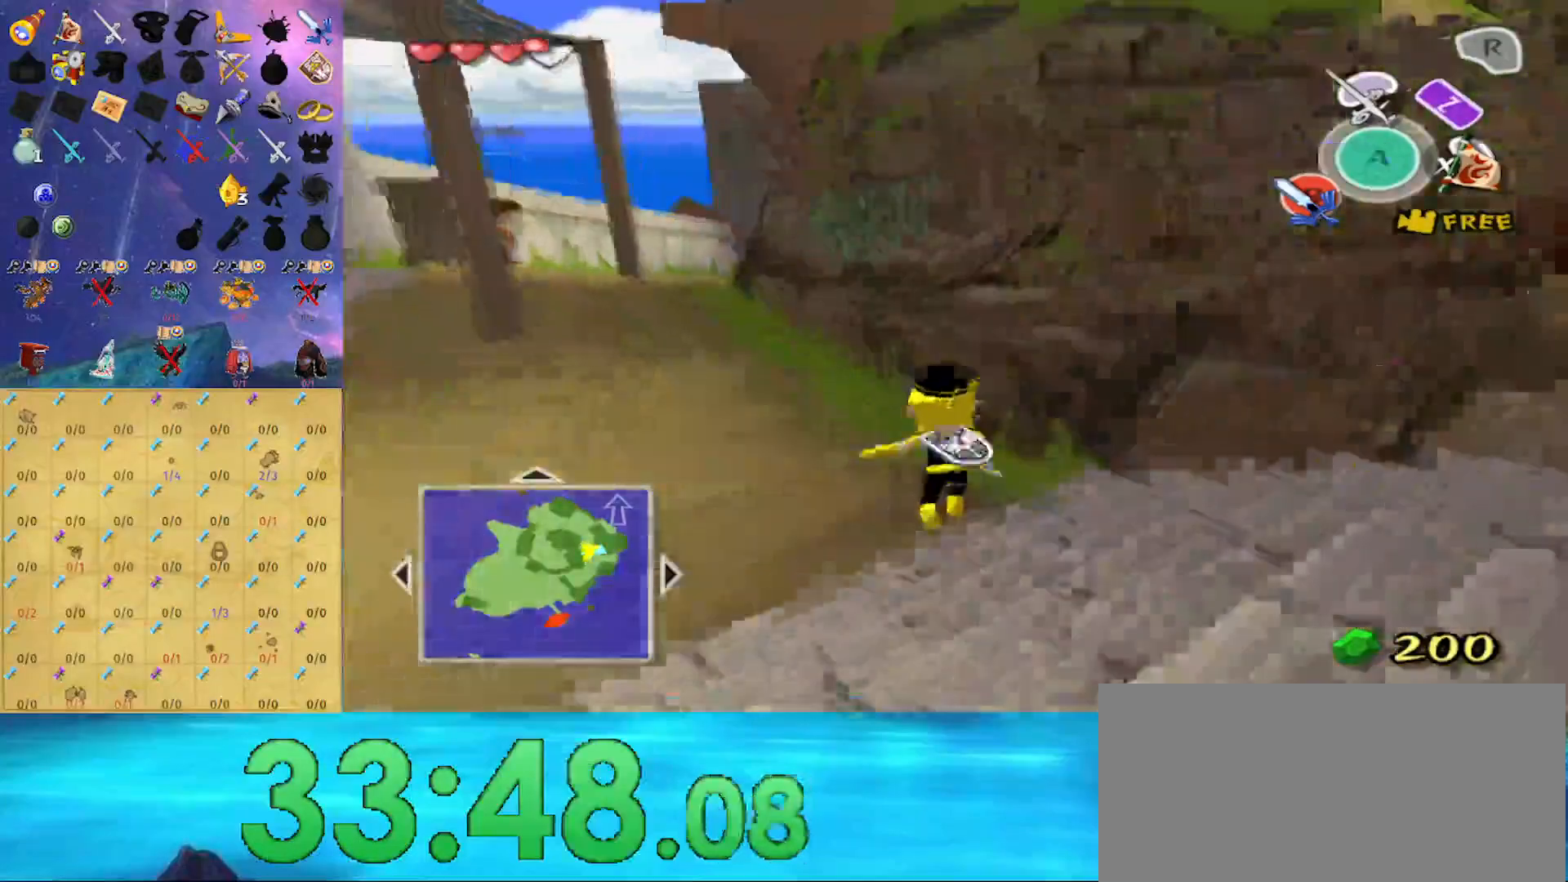
{"buttons": [], "left_stick": "up", "right_stick": "center", "events": [[367, "A", "down"], [500, "A", "up"]]}
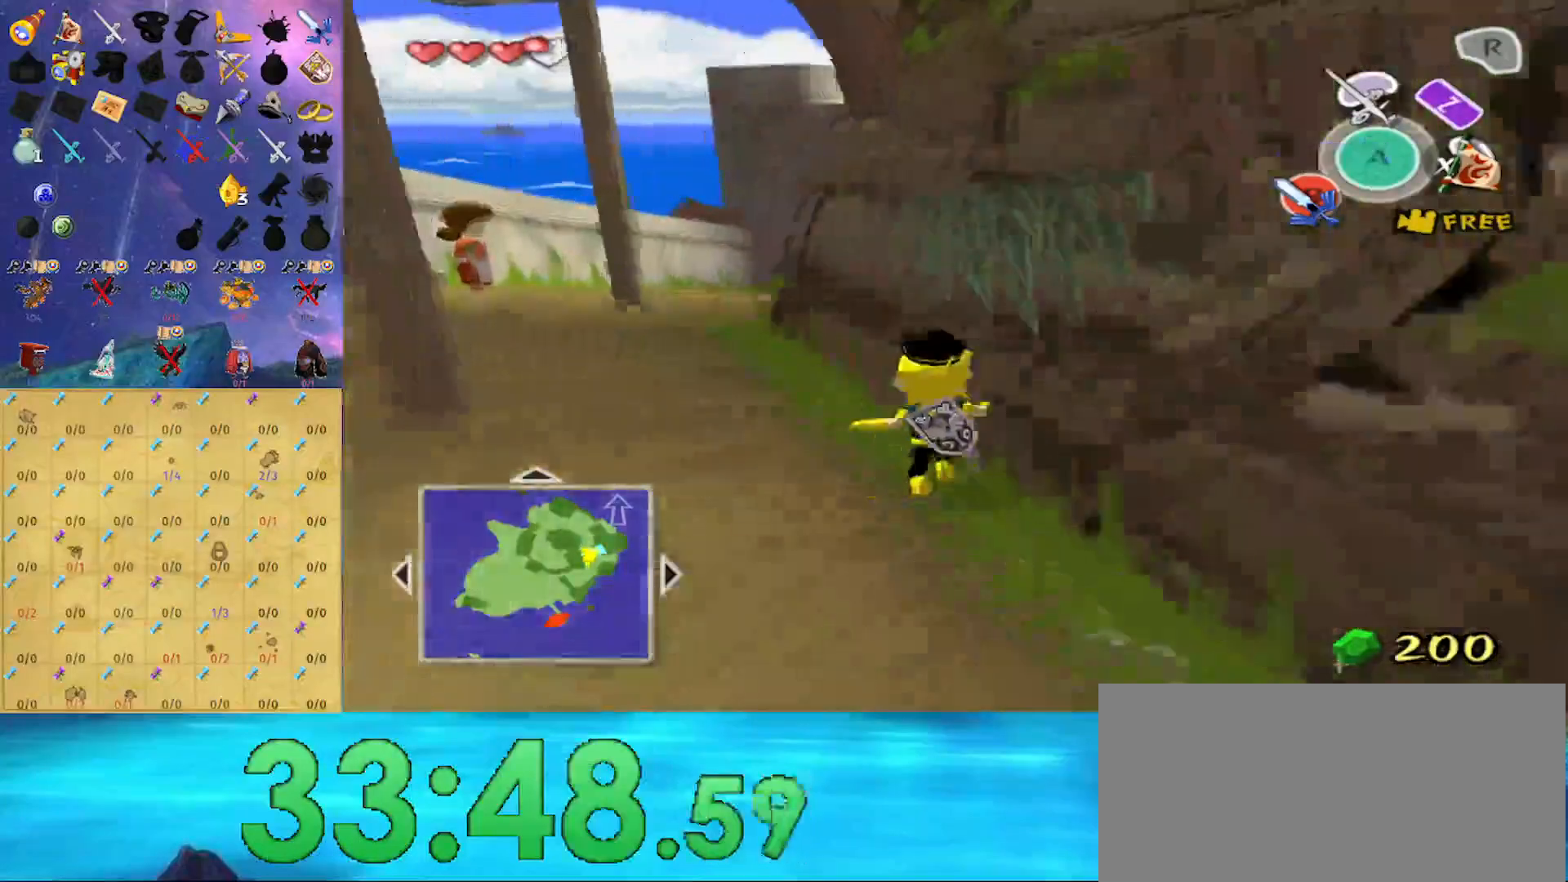
{"buttons": ["A"], "left_stick": "up", "right_stick": "center", "events": [[433, "A", "down"]]}
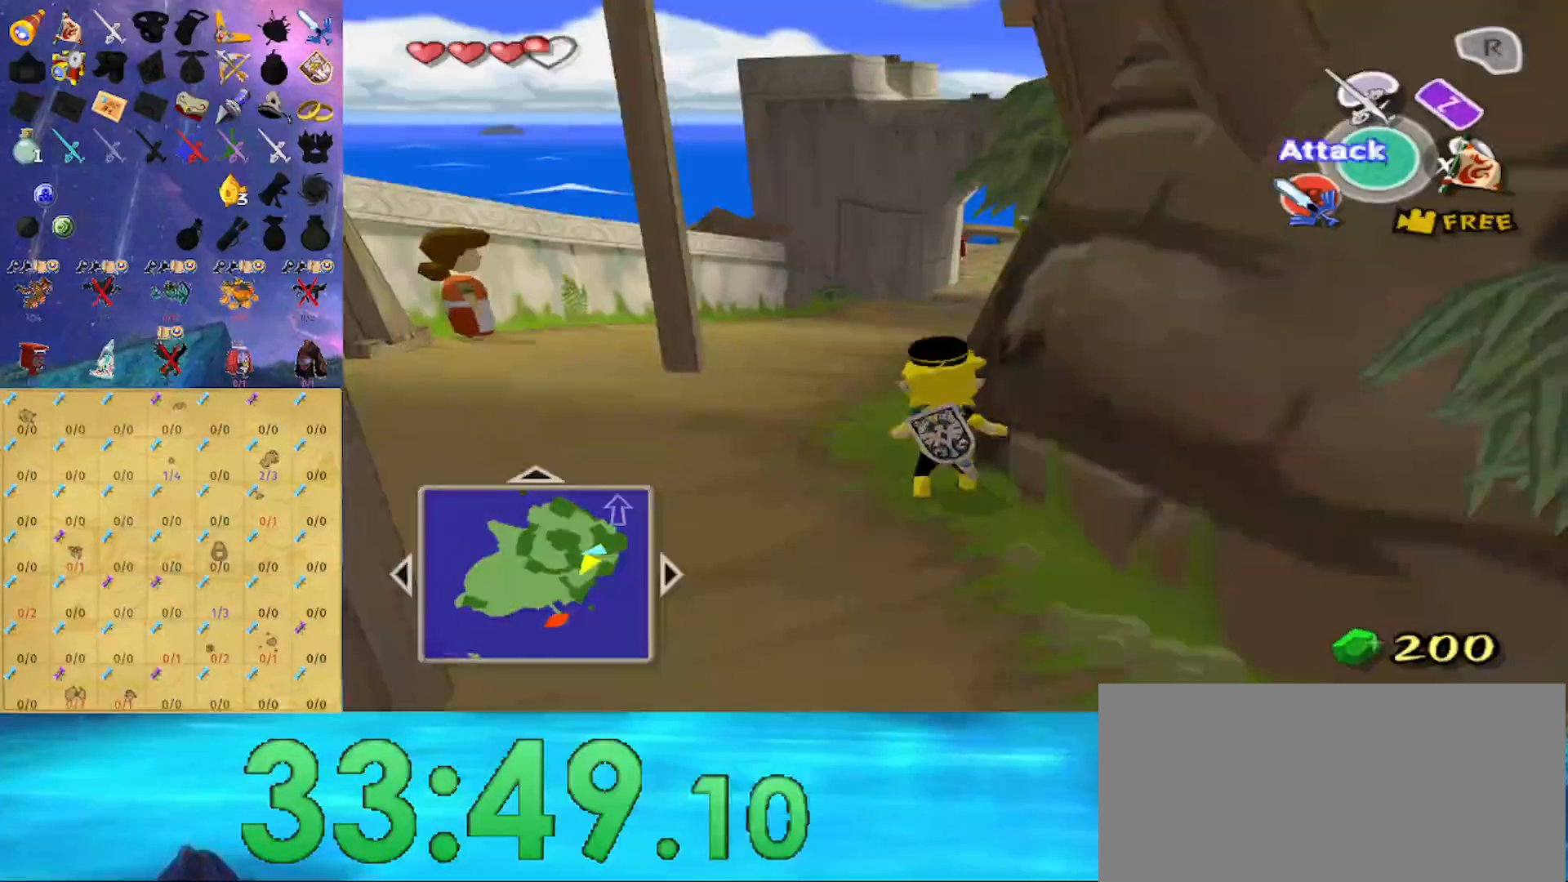
{"buttons": [], "left_stick": "up", "right_stick": "center", "events": [[67, "A", "up"]]}
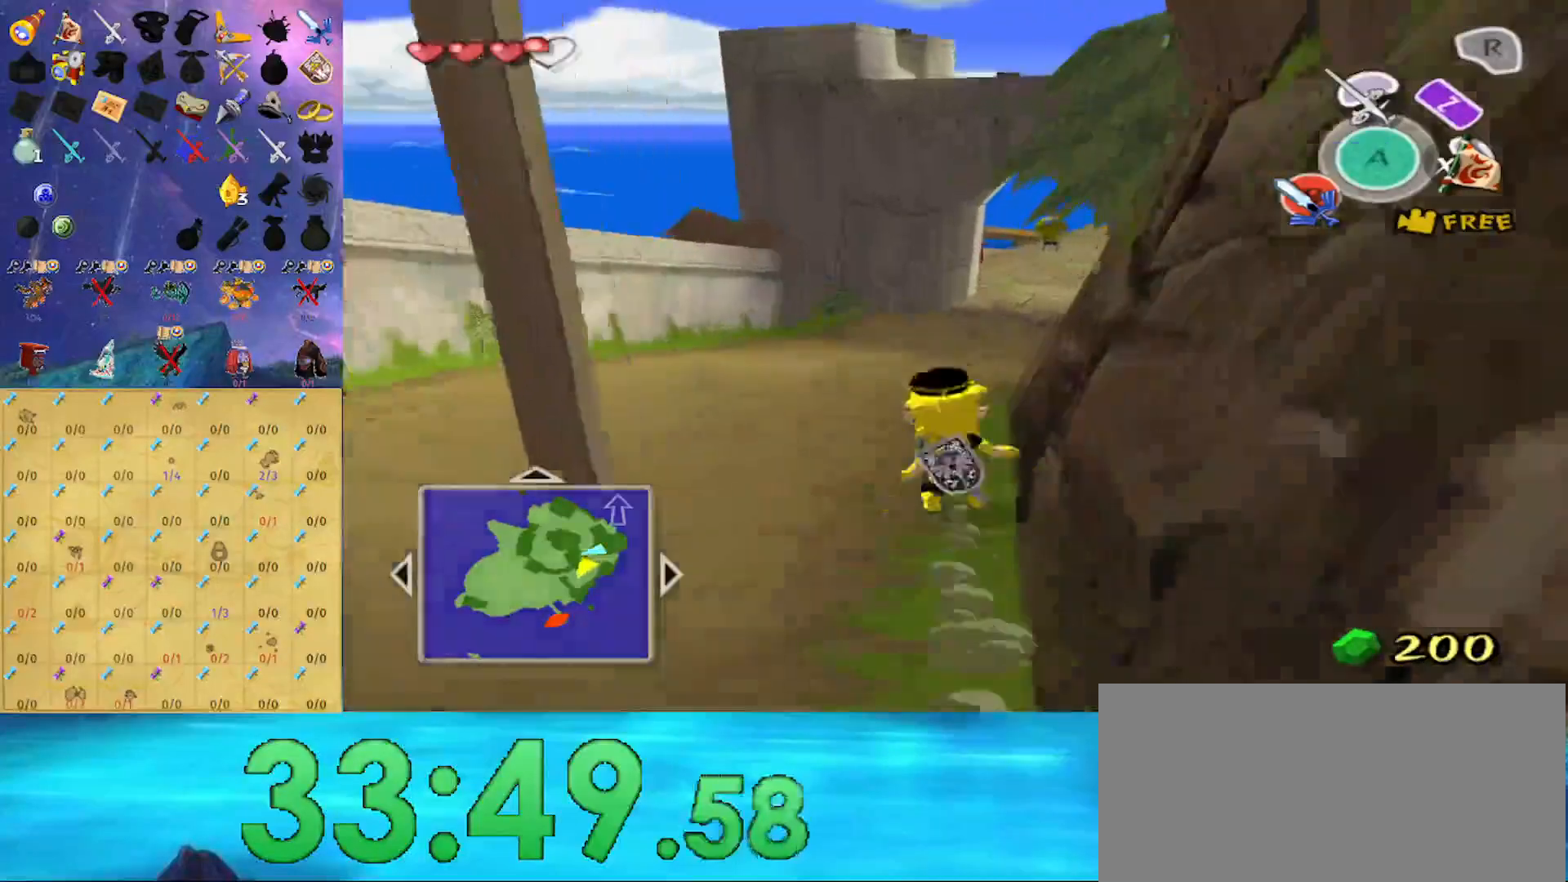
{"buttons": [], "left_stick": "up", "right_stick": "center", "events": [[33, "A", "down"], [133, "A", "up"], [267, "right_stick", "down-left"], [333, "right_stick", "center"]]}
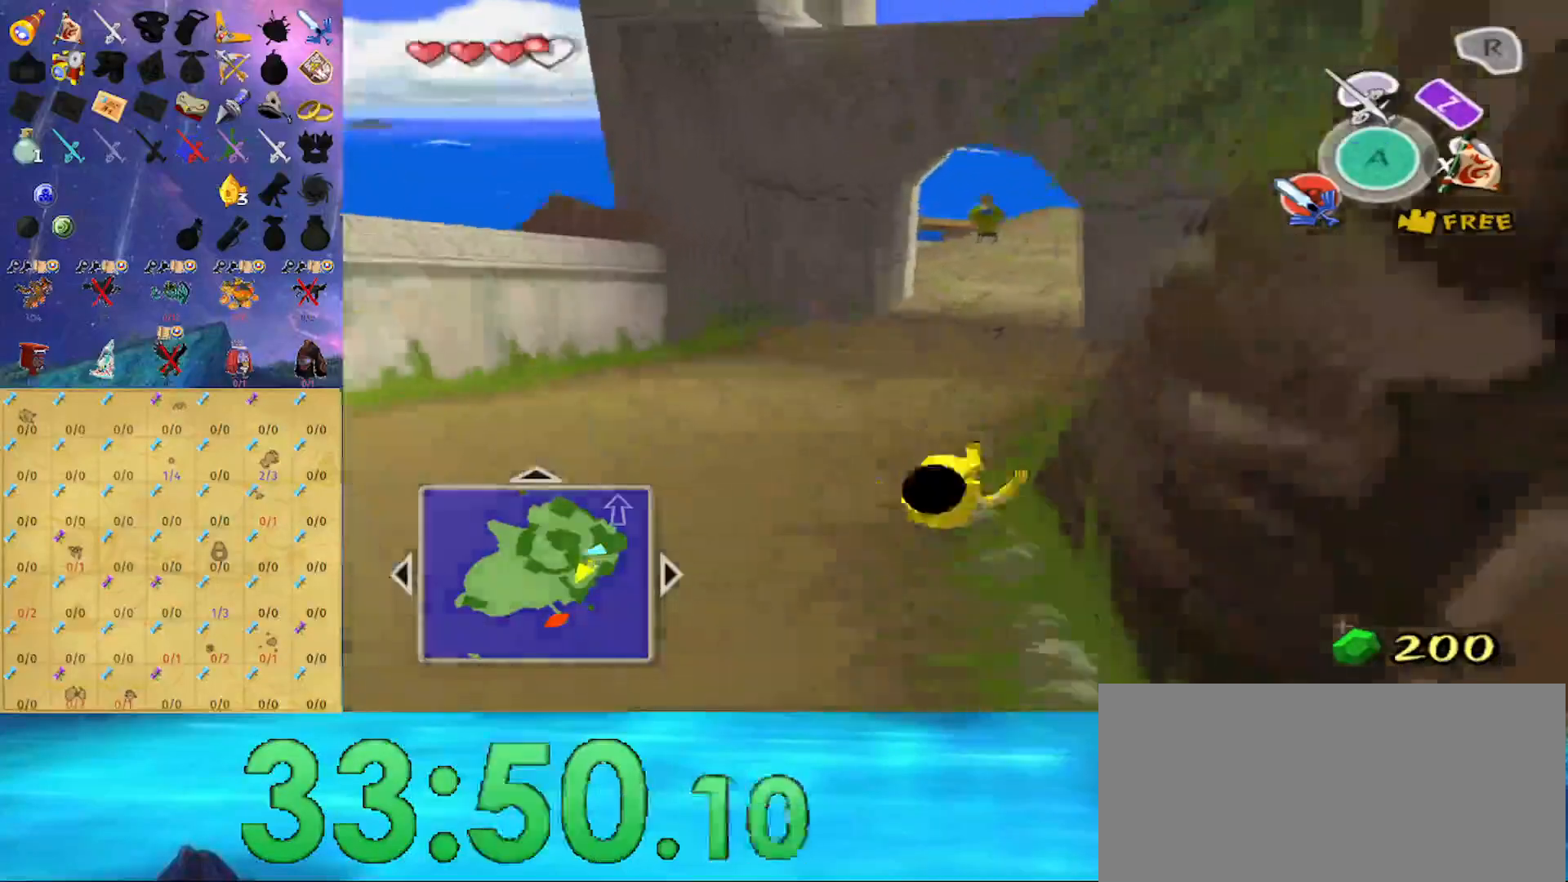
{"buttons": [], "left_stick": "up", "right_stick": "center", "events": [[100, "A", "down"], [167, "A", "up"], [300, "right_stick", "down-left"], [367, "right_stick", "center"]]}
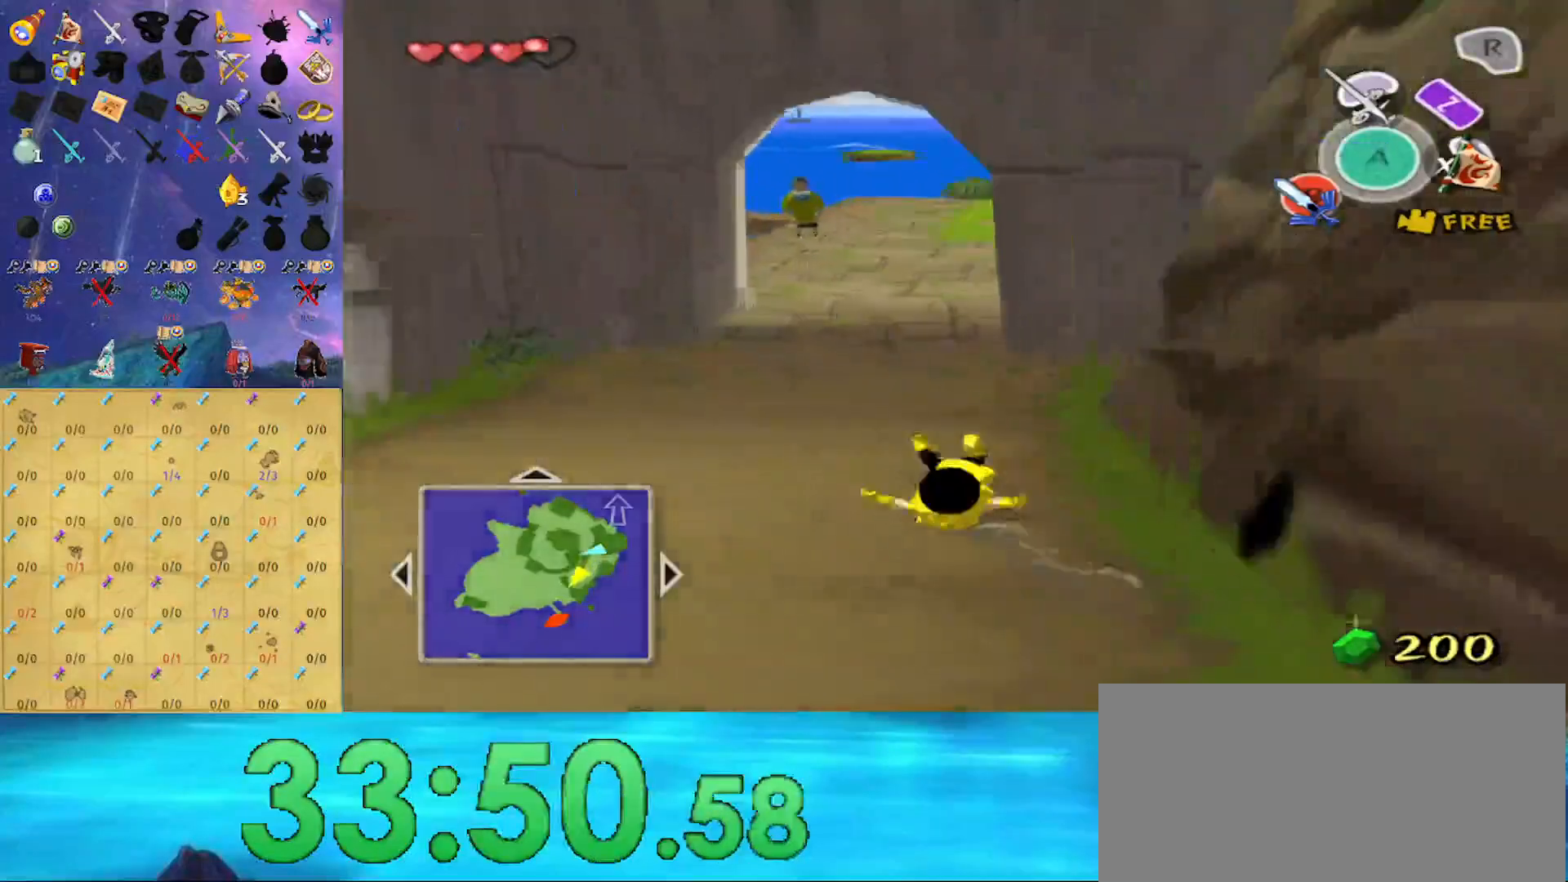
{"buttons": [], "left_stick": "up", "right_stick": "center", "events": [[133, "A", "down"], [267, "A", "up"]]}
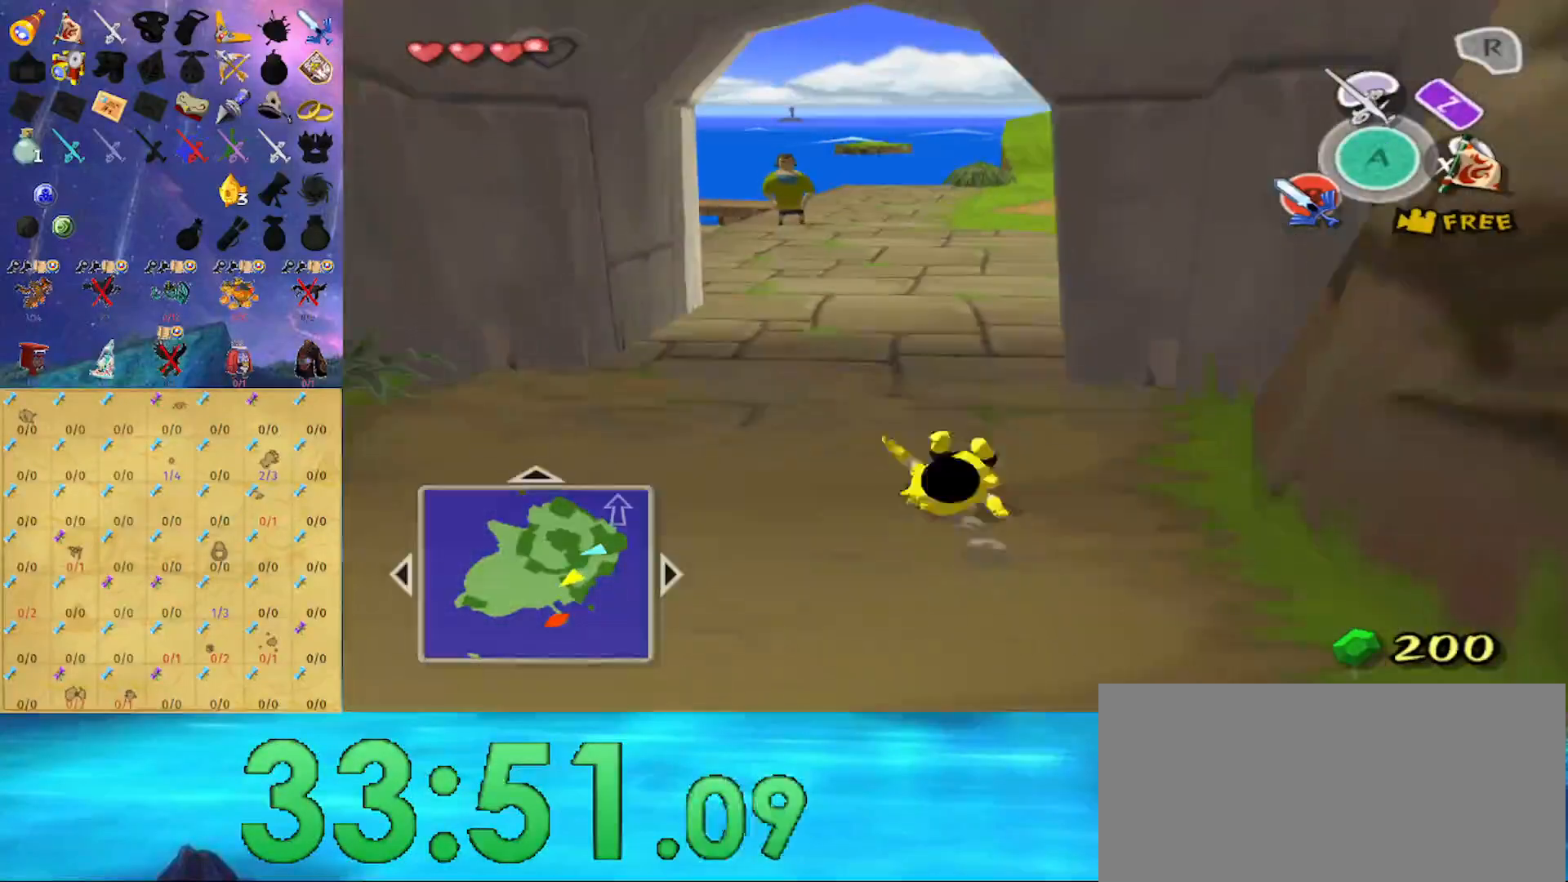
{"buttons": [], "left_stick": "up", "right_stick": "center", "events": [[200, "A", "down"], [333, "A", "up"]]}
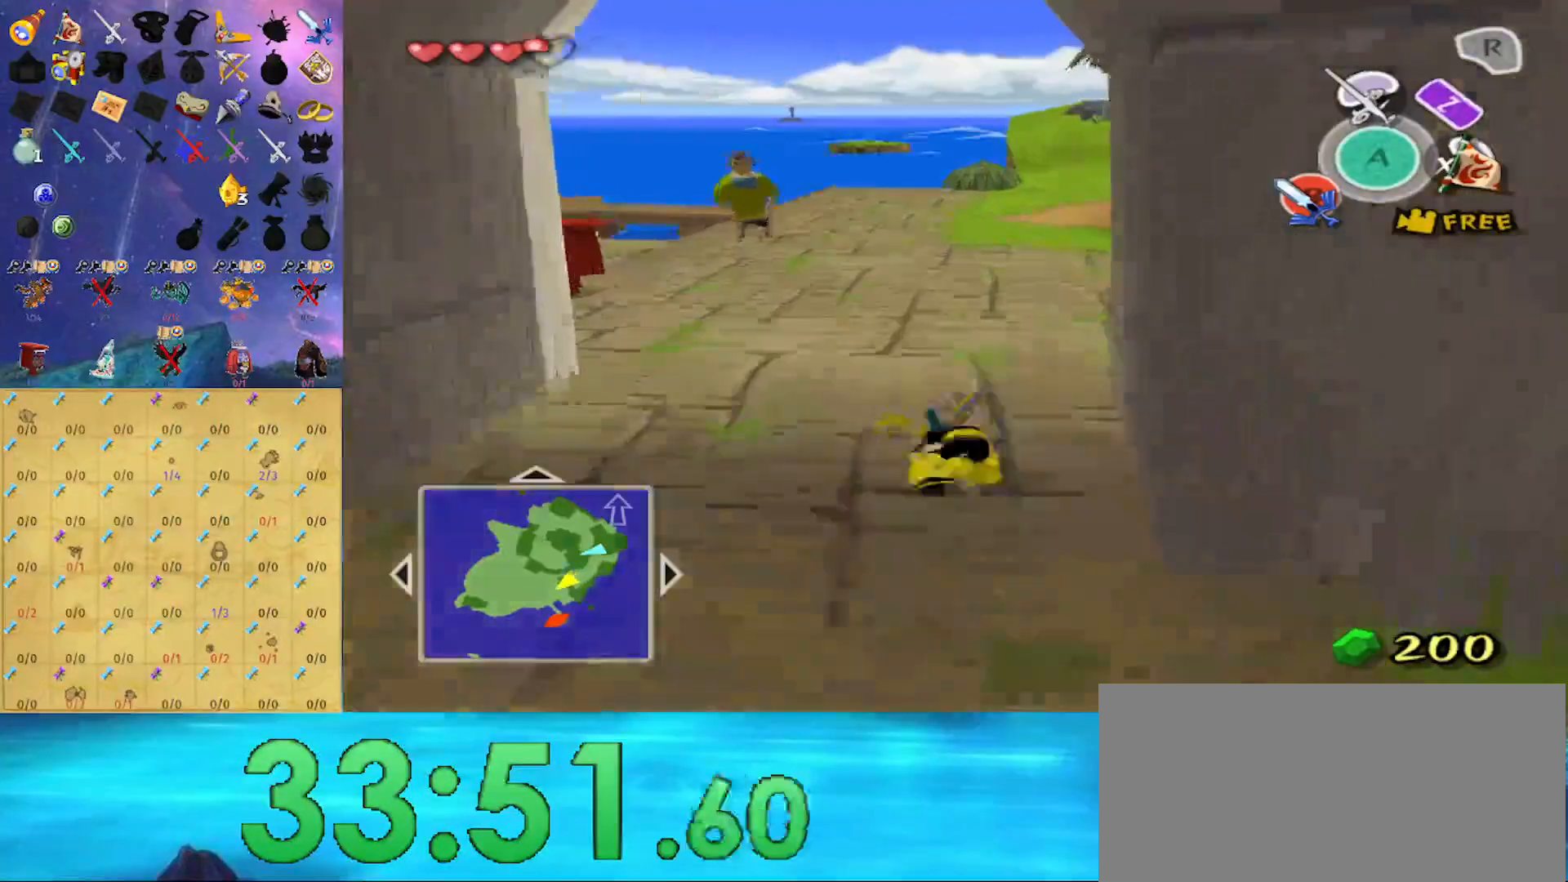
{"buttons": [], "left_stick": "up", "right_stick": "center", "events": [[300, "A", "down"], [400, "A", "up"]]}
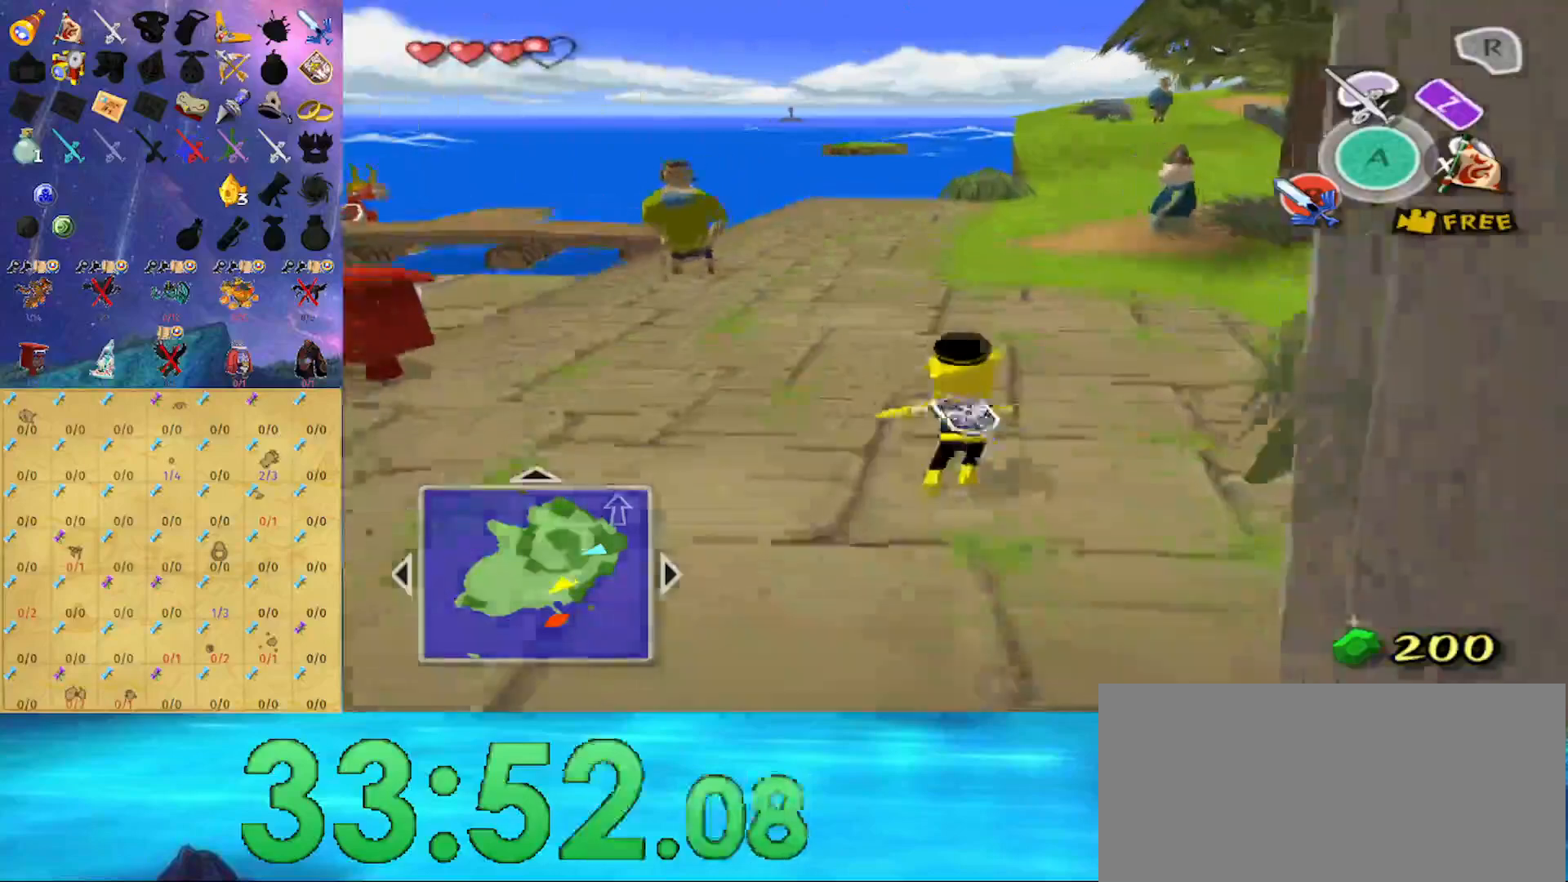
{"buttons": ["A"], "left_stick": "up", "right_stick": "center", "events": [[367, "A", "down"]]}
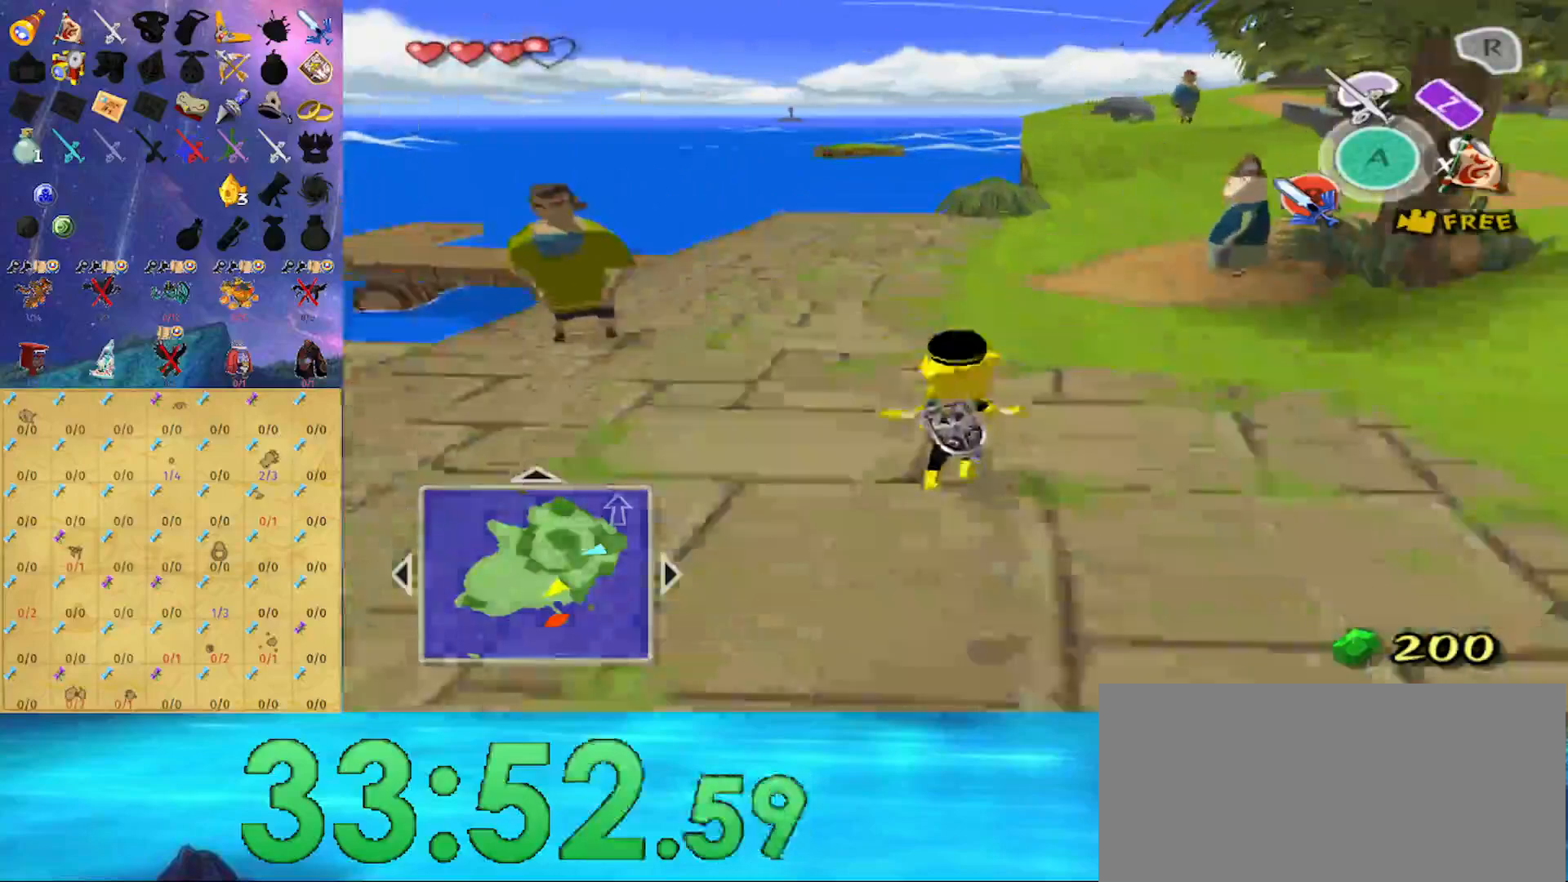
{"buttons": ["A"], "left_stick": "up", "right_stick": "center", "events": [[33, "A", "up"], [167, "right_stick", "right"], [333, "right_stick", "center"], [433, "A", "down"]]}